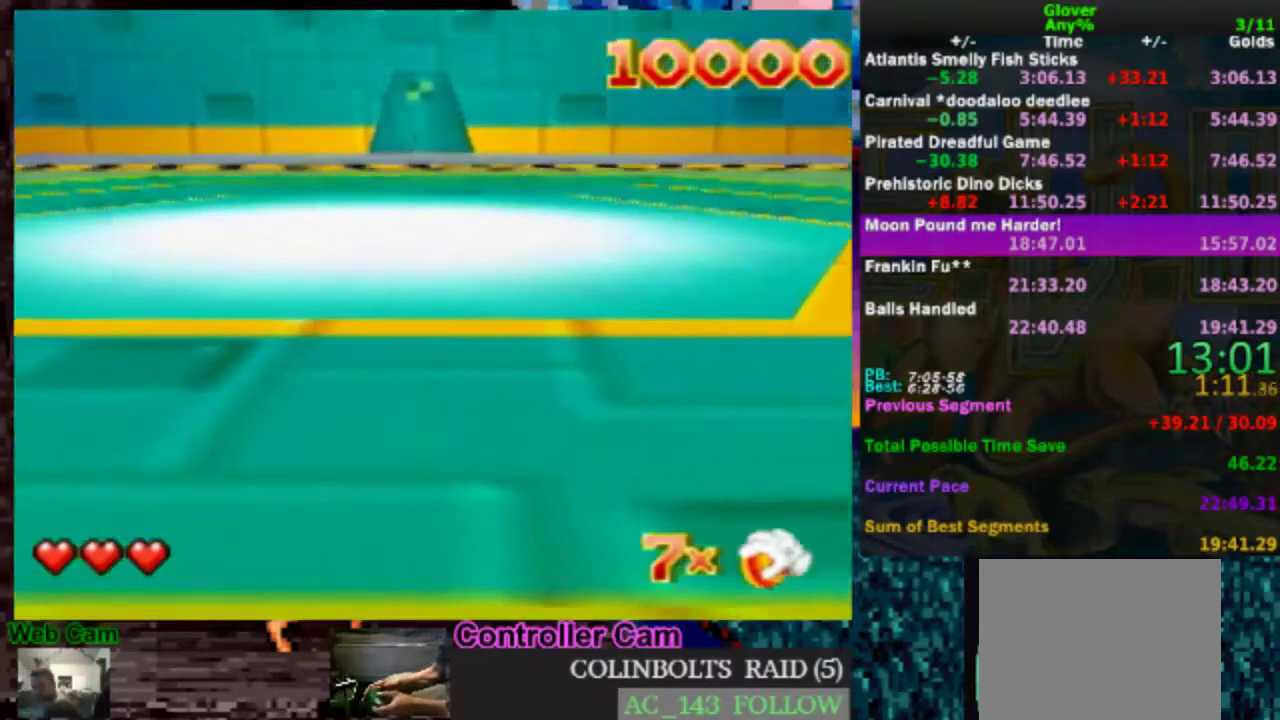
Gameplay with a controller (Nintendo layout); each line is a JSON object with the inputs held at the frame after it. "events" lists button and stick changes between this image and that frame as [ms after this image, input, new state], when the widget could be followed in between. Not read: L3 R3.
{"buttons": ["A"], "left_stick": "center", "events": [[33, "A", "down"], [83, "A", "up"], [133, "A", "down"], [183, "A", "up"], [283, "A", "down"], [333, "A", "up"], [383, "A", "down"], [433, "A", "up"], [500, "A", "down"]]}
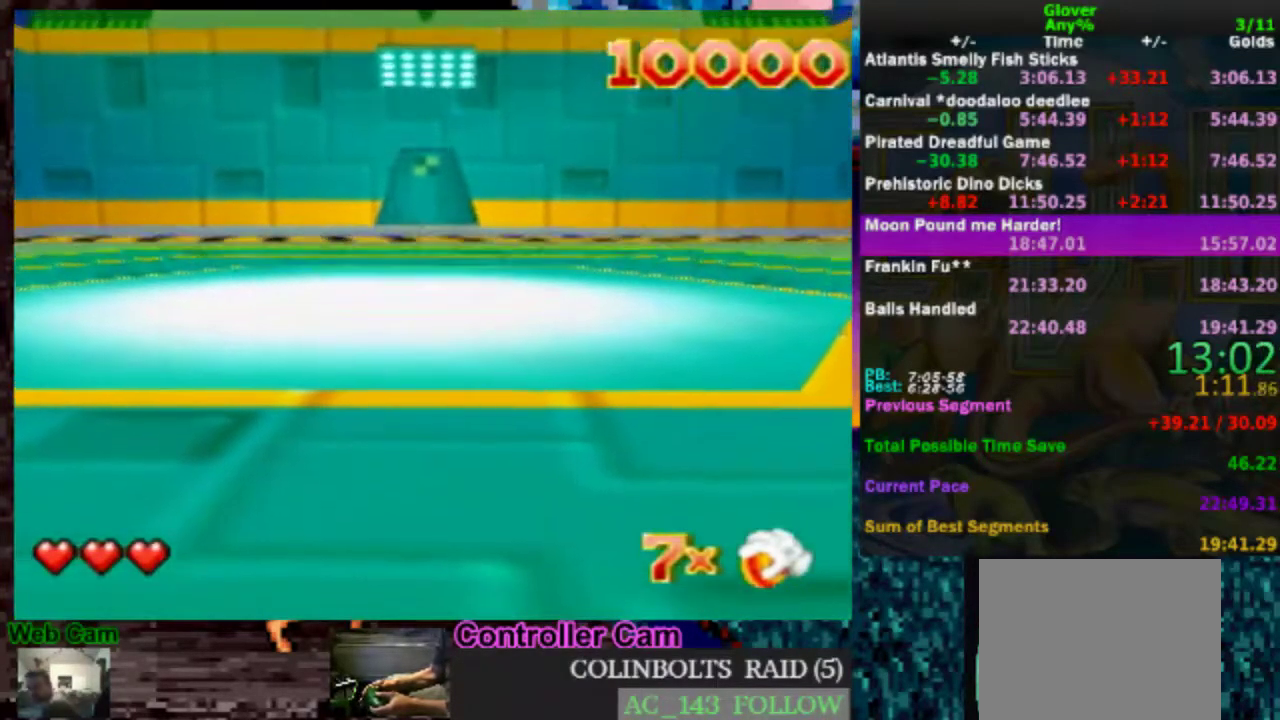
{"buttons": [], "left_stick": "center", "events": [[50, "A", "up"], [83, "A", "down"], [133, "A", "up"], [183, "A", "down"], [233, "A", "up"], [333, "A", "down"], [383, "A", "up"], [433, "A", "down"], [500, "A", "up"]]}
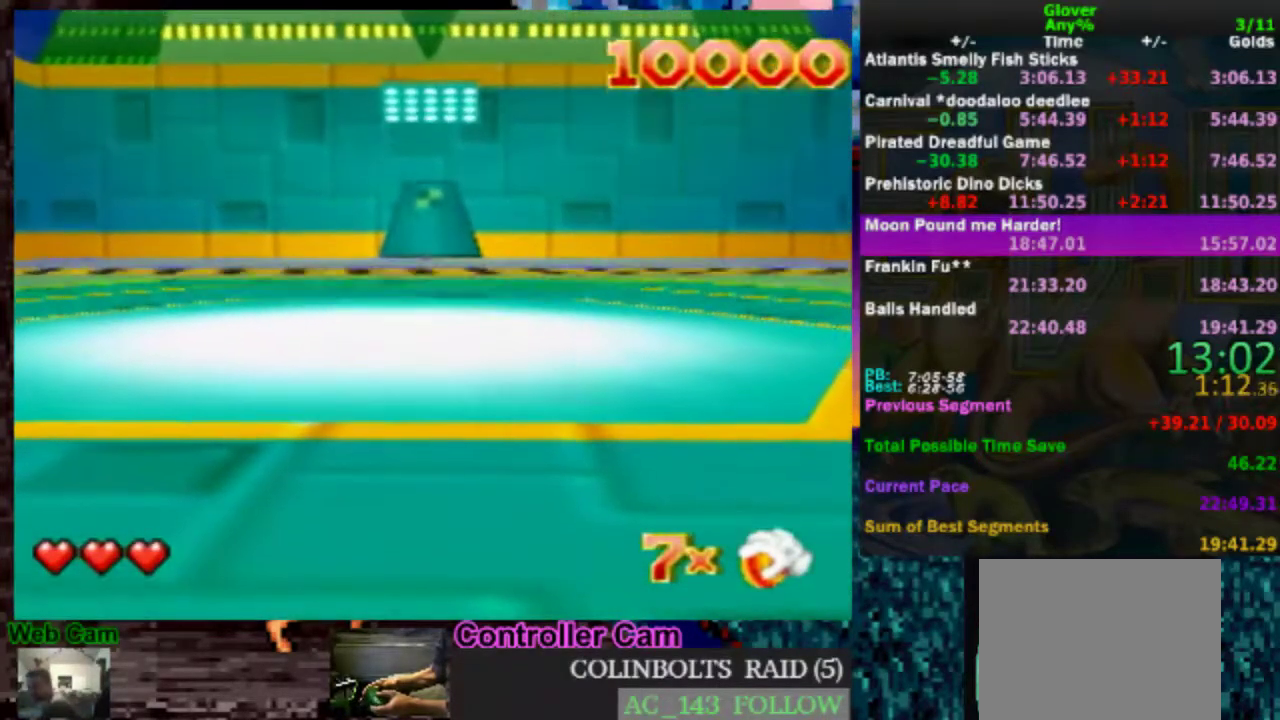
{"buttons": [], "left_stick": "center", "events": [[33, "A", "down"], [133, "A", "up"], [200, "A", "down"], [250, "A", "up"], [300, "A", "down"], [350, "A", "up"], [433, "A", "down"], [500, "A", "up"]]}
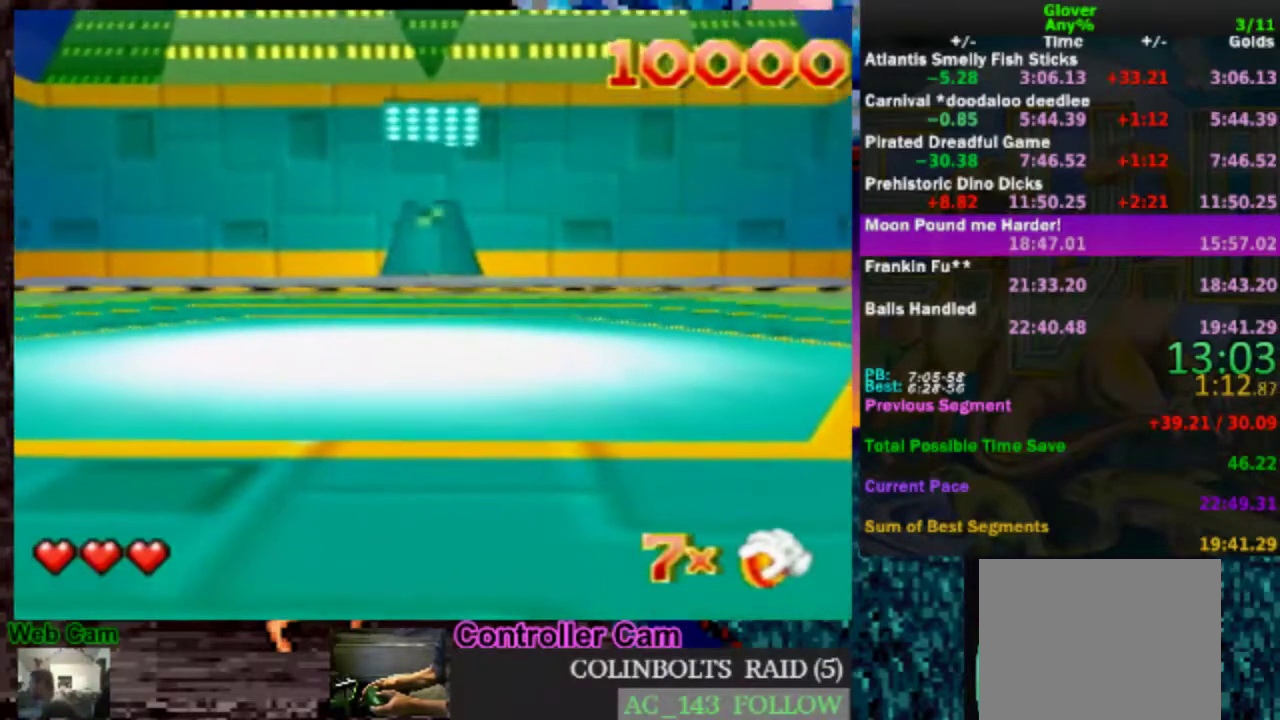
{"buttons": ["A"], "left_stick": "center", "events": [[33, "A", "down"], [100, "A", "up"], [150, "A", "down"], [200, "A", "up"], [283, "A", "down"], [333, "A", "up"], [383, "A", "down"], [450, "A", "up"], [500, "A", "down"]]}
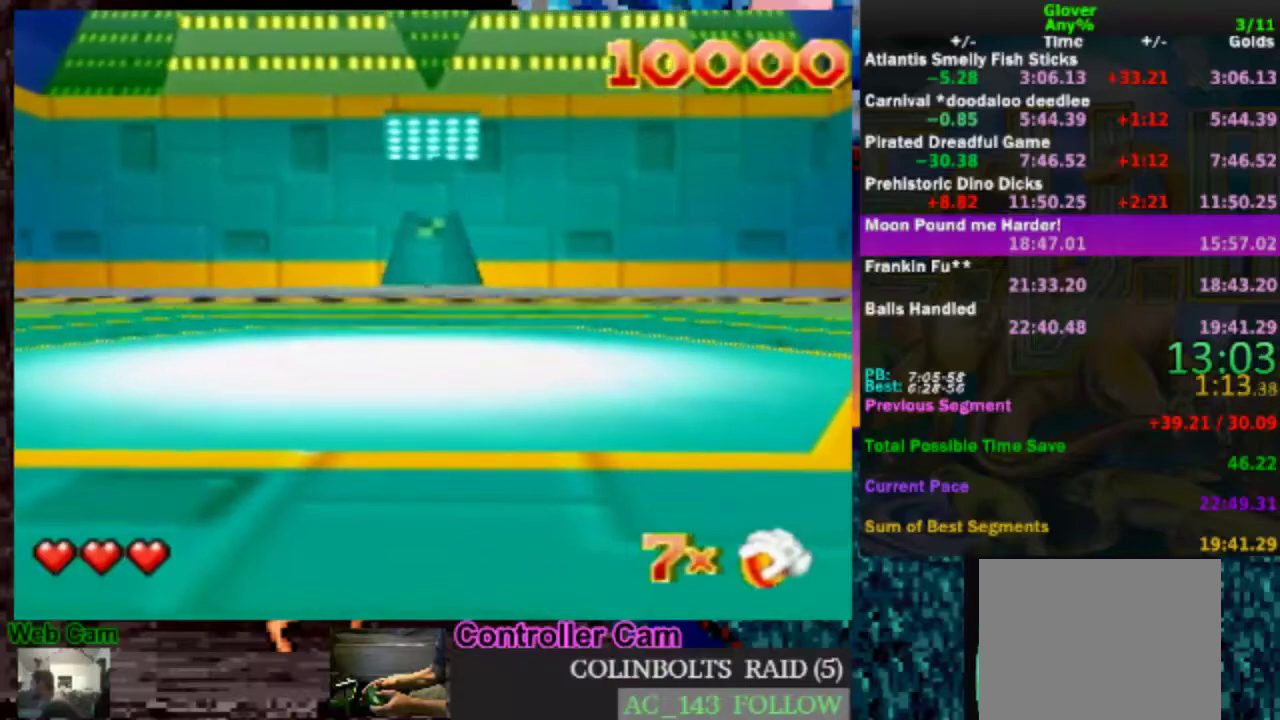
{"buttons": ["A"], "left_stick": "center", "events": [[100, "A", "up"], [133, "A", "down"], [183, "A", "up"], [250, "A", "down"], [283, "A", "up"], [500, "A", "down"]]}
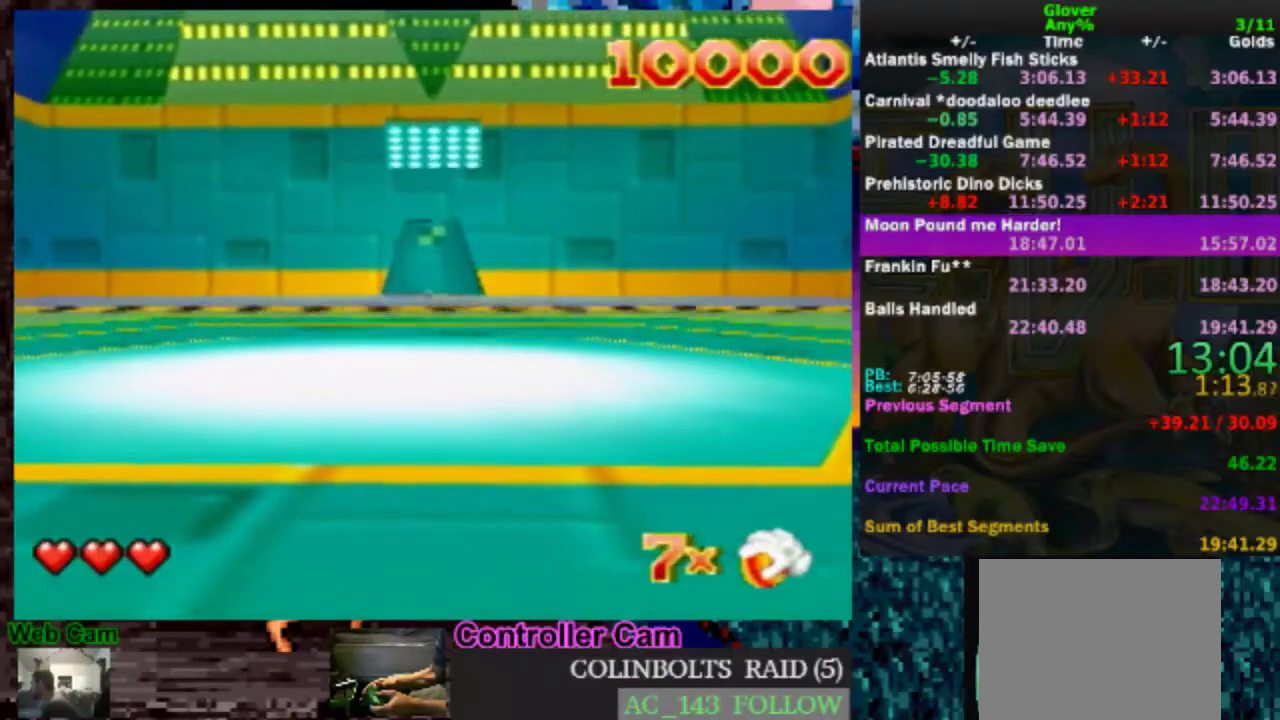
{"buttons": [], "left_stick": "center", "events": [[33, "A", "up"], [100, "A", "down"], [150, "A", "up"], [250, "A", "down"], [283, "A", "up"], [350, "A", "down"], [383, "A", "up"]]}
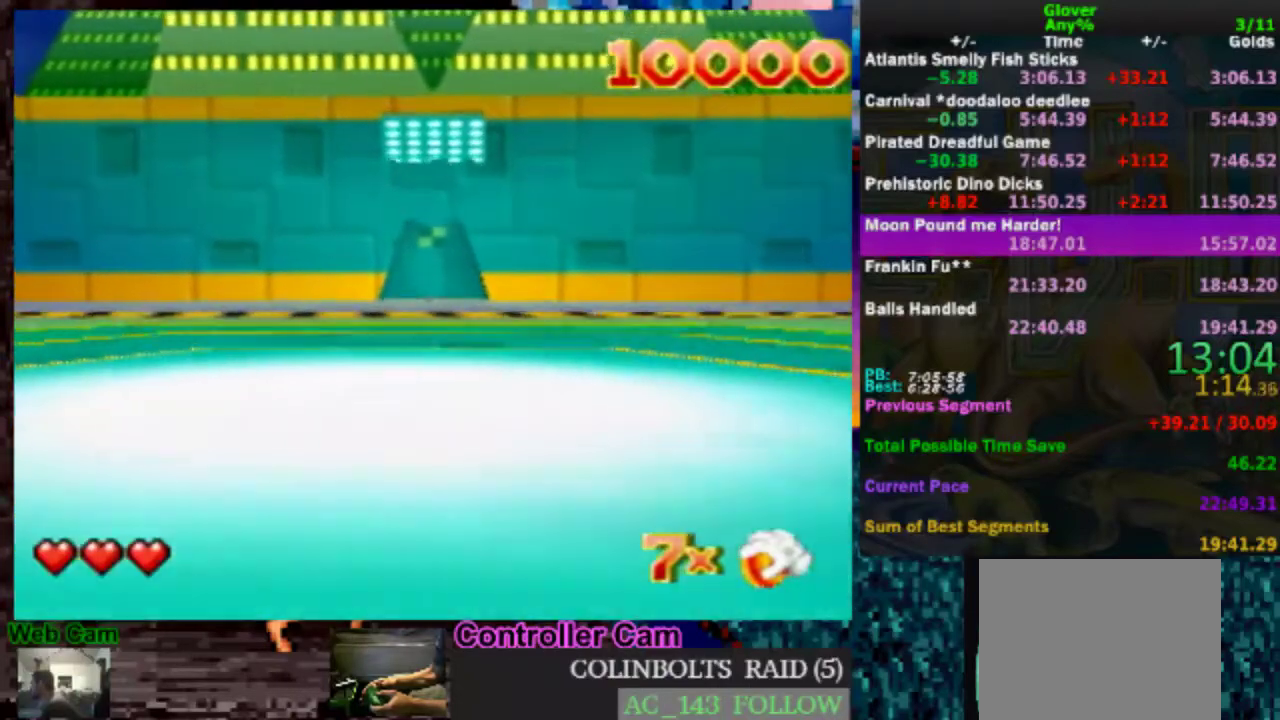
{"buttons": [], "left_stick": "center", "events": [[100, "A", "down"], [150, "A", "up"], [317, "A", "down"], [367, "A", "up"], [450, "A", "down"], [500, "A", "up"]]}
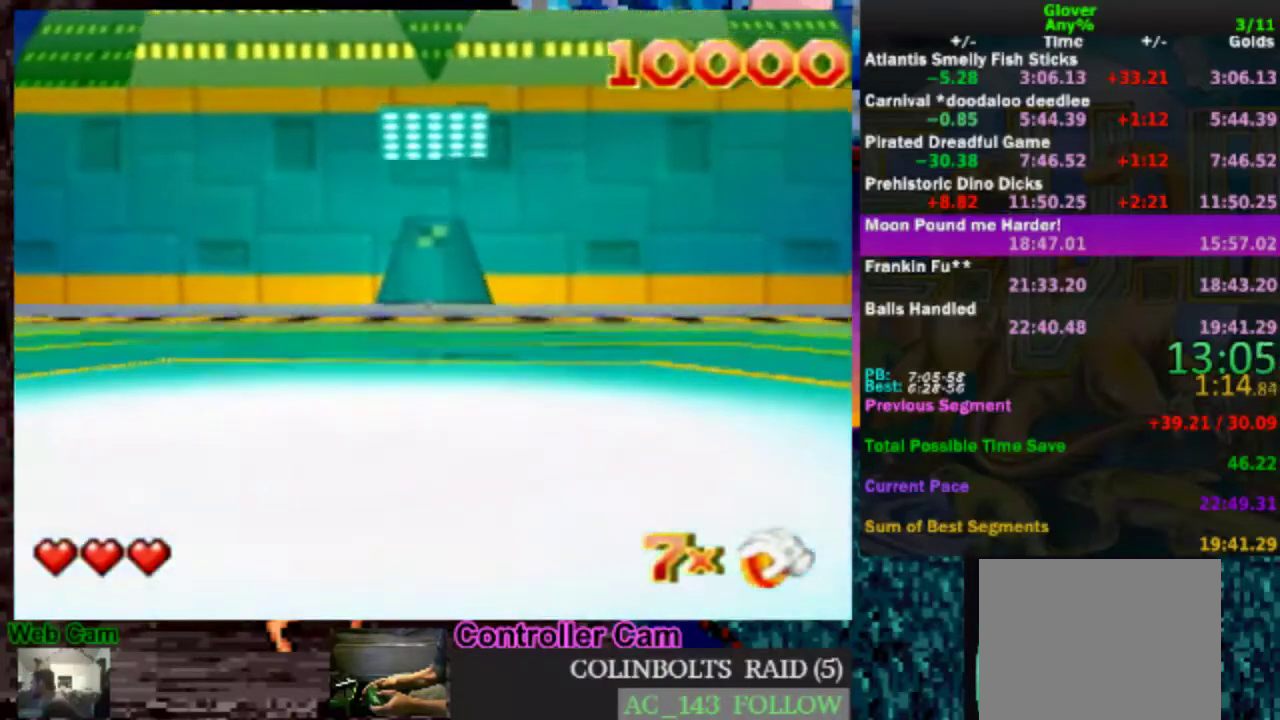
{"buttons": [], "left_stick": "center", "events": [[50, "A", "down"], [100, "A", "up"], [200, "A", "down"], [250, "A", "up"], [400, "A", "down"], [450, "A", "up"]]}
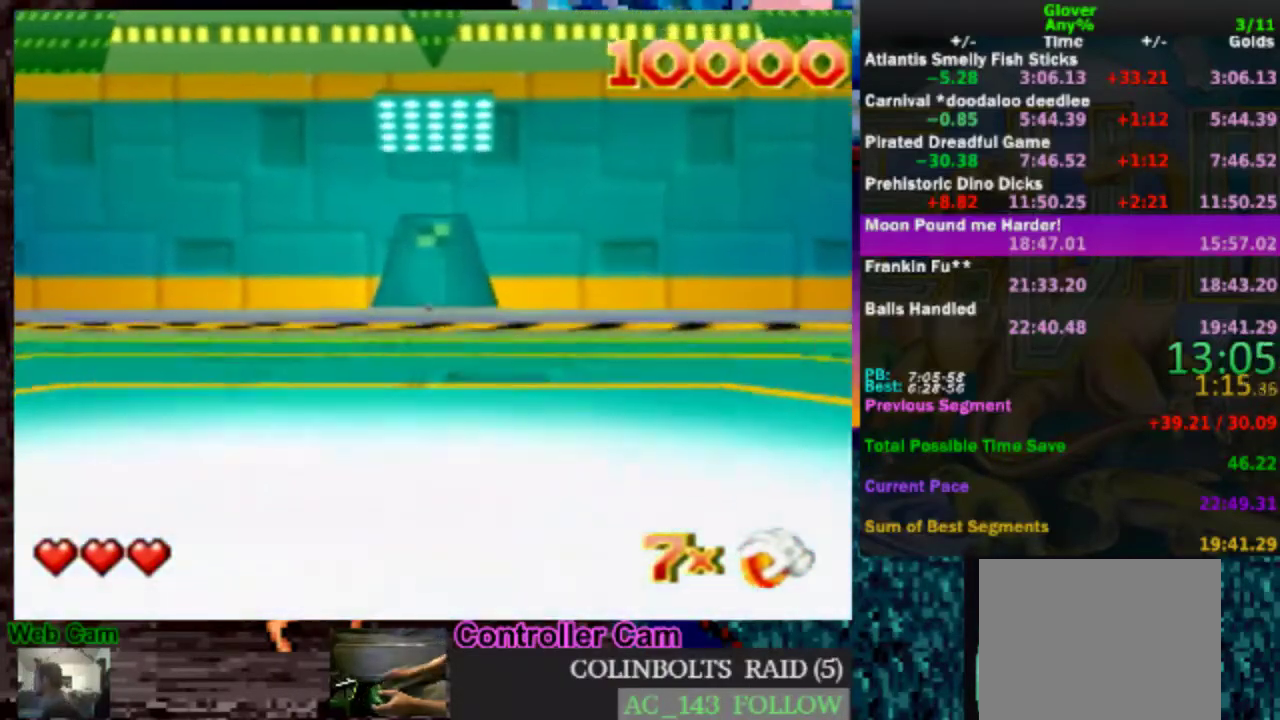
{"buttons": [], "left_stick": "center", "events": []}
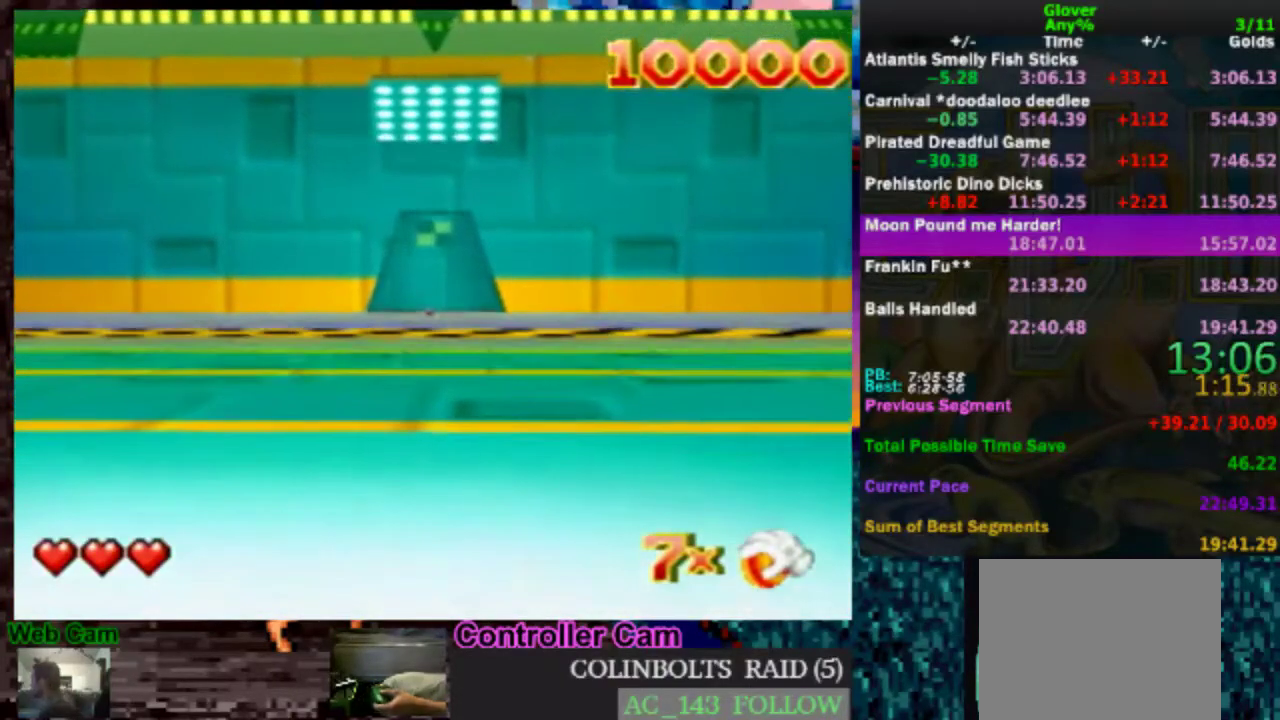
{"buttons": [], "left_stick": "center", "events": []}
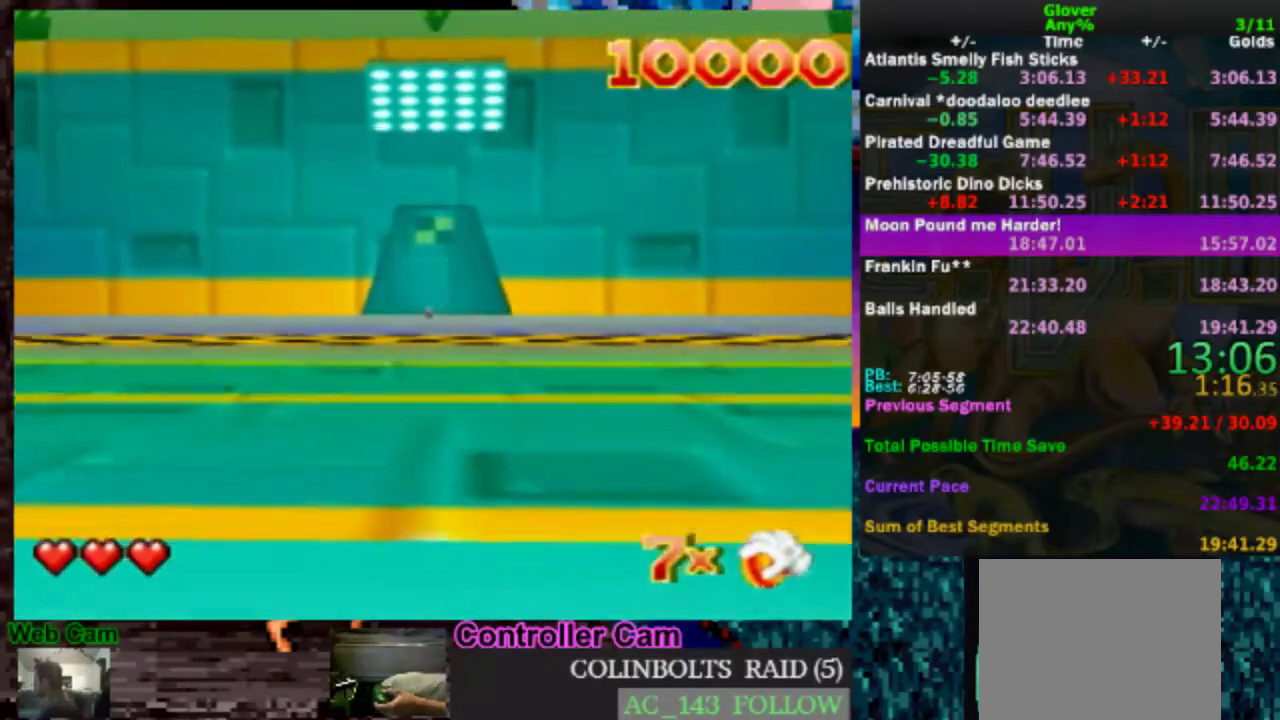
{"buttons": [], "left_stick": "center", "events": []}
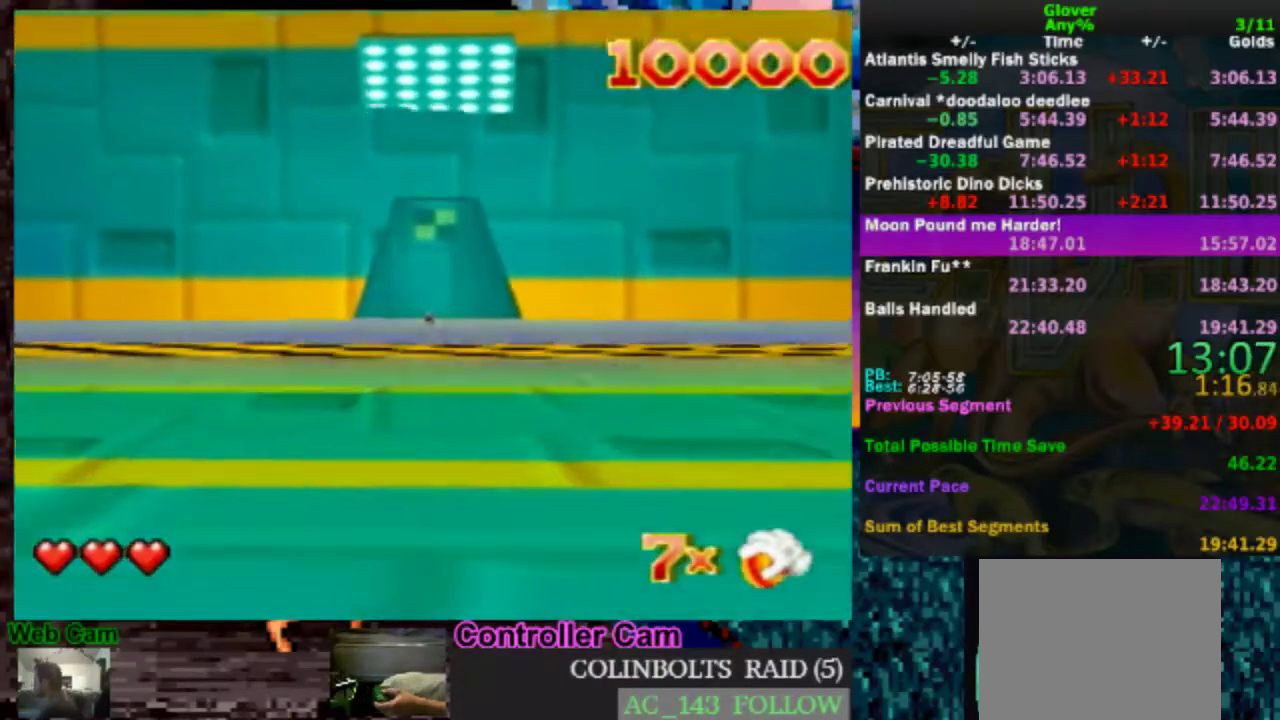
{"buttons": [], "left_stick": "center", "events": []}
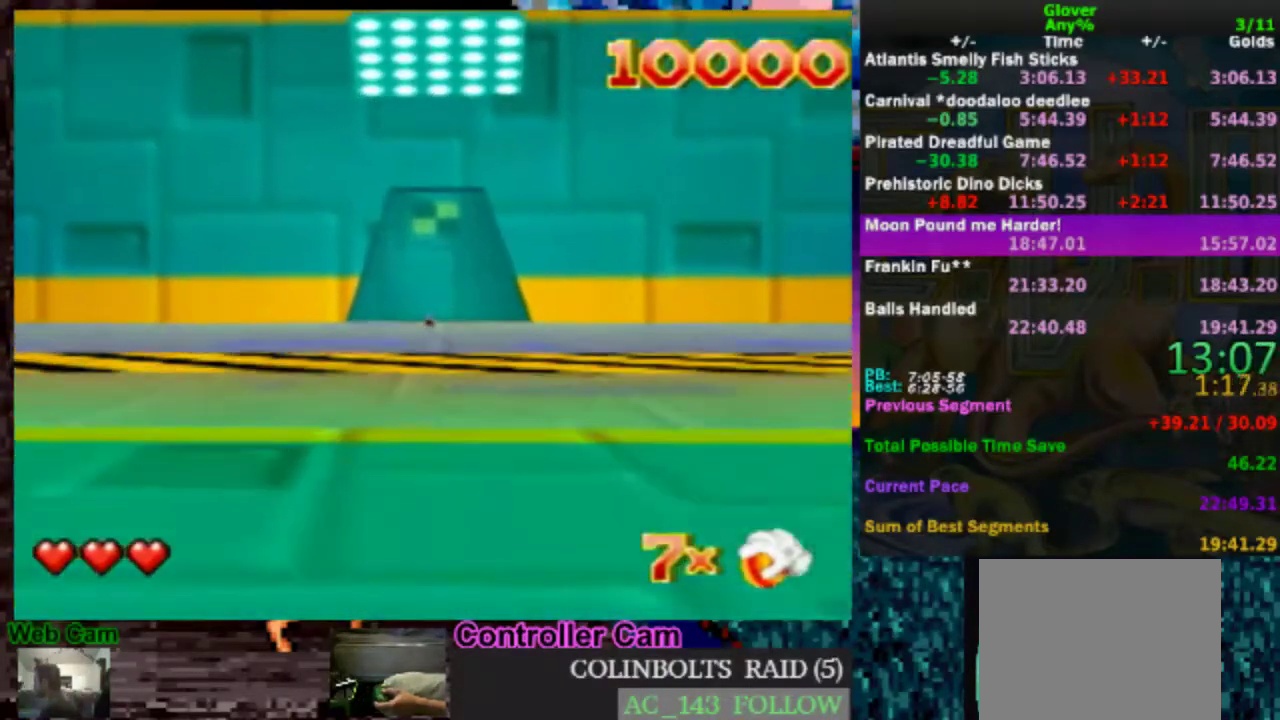
{"buttons": [], "left_stick": "center", "events": []}
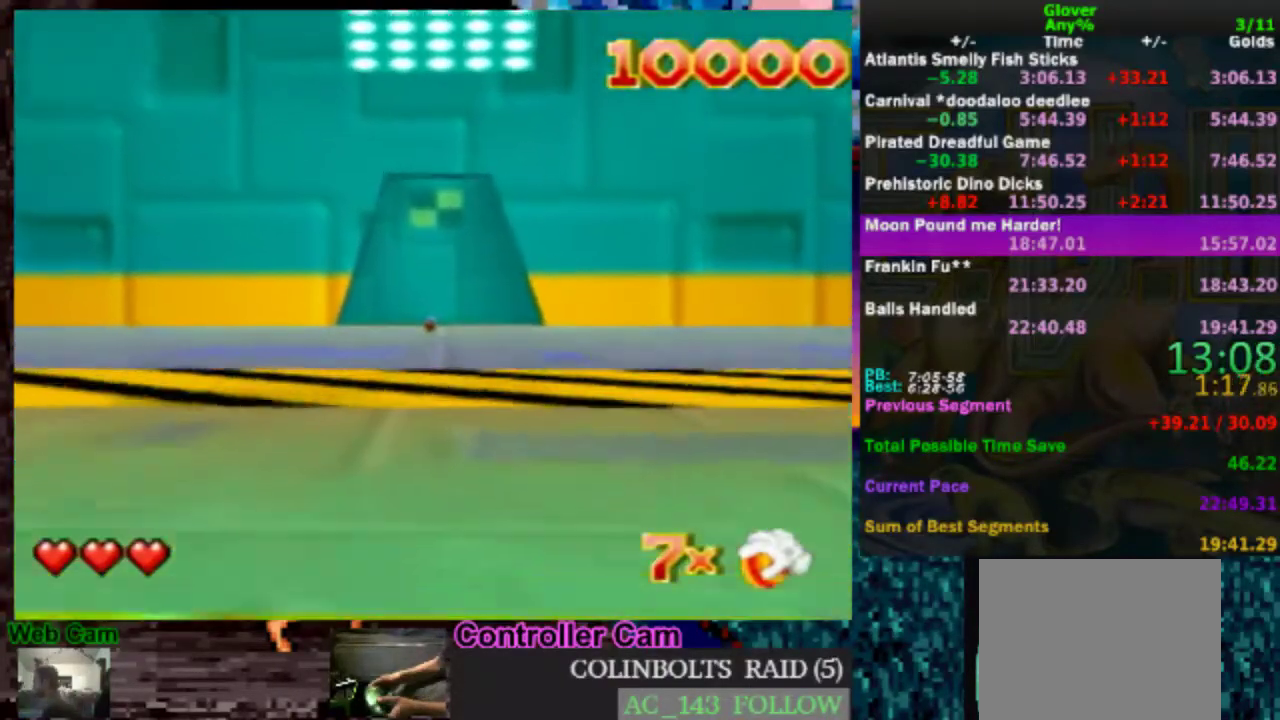
{"buttons": ["A"], "left_stick": "center", "events": [[217, "A", "down"], [300, "A", "up"], [300, "B", "down"], [417, "A", "down"], [417, "B", "up"]]}
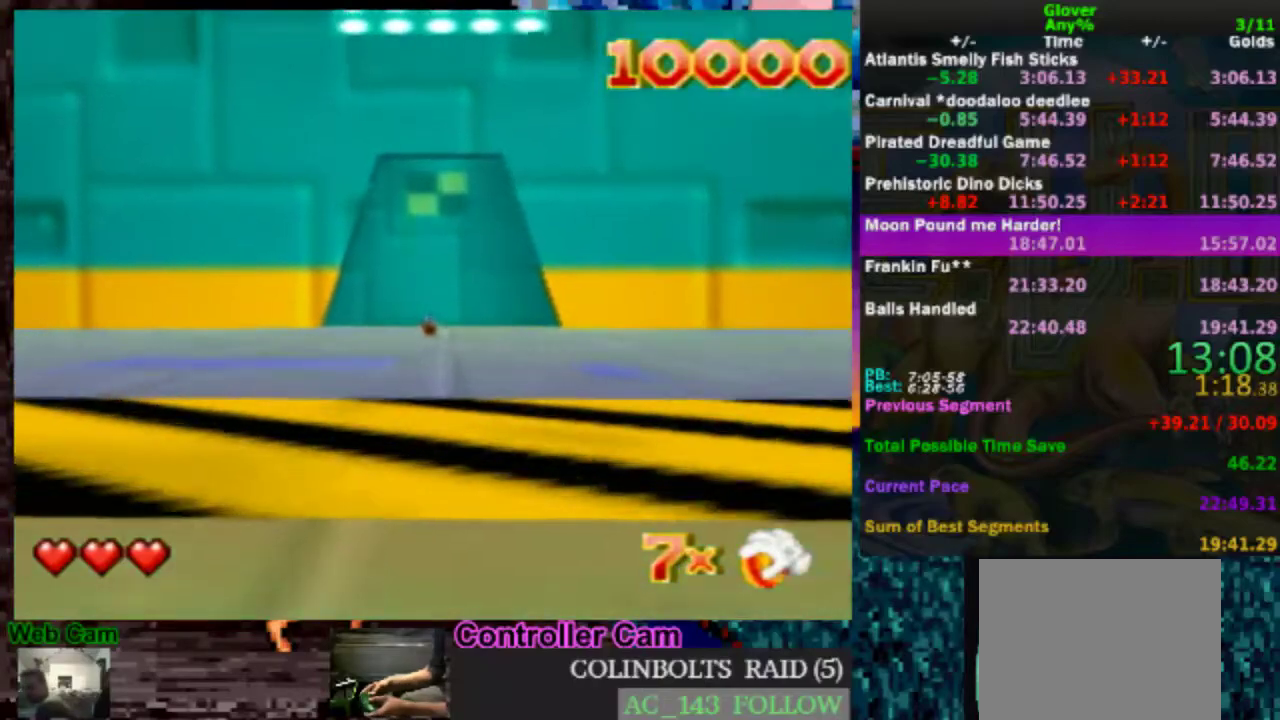
{"buttons": ["B"], "left_stick": "center", "events": [[17, "A", "up"], [17, "B", "down"], [117, "A", "down"], [200, "A", "up"], [300, "A", "down"], [300, "B", "up"], [350, "B", "down"], [417, "A", "up"]]}
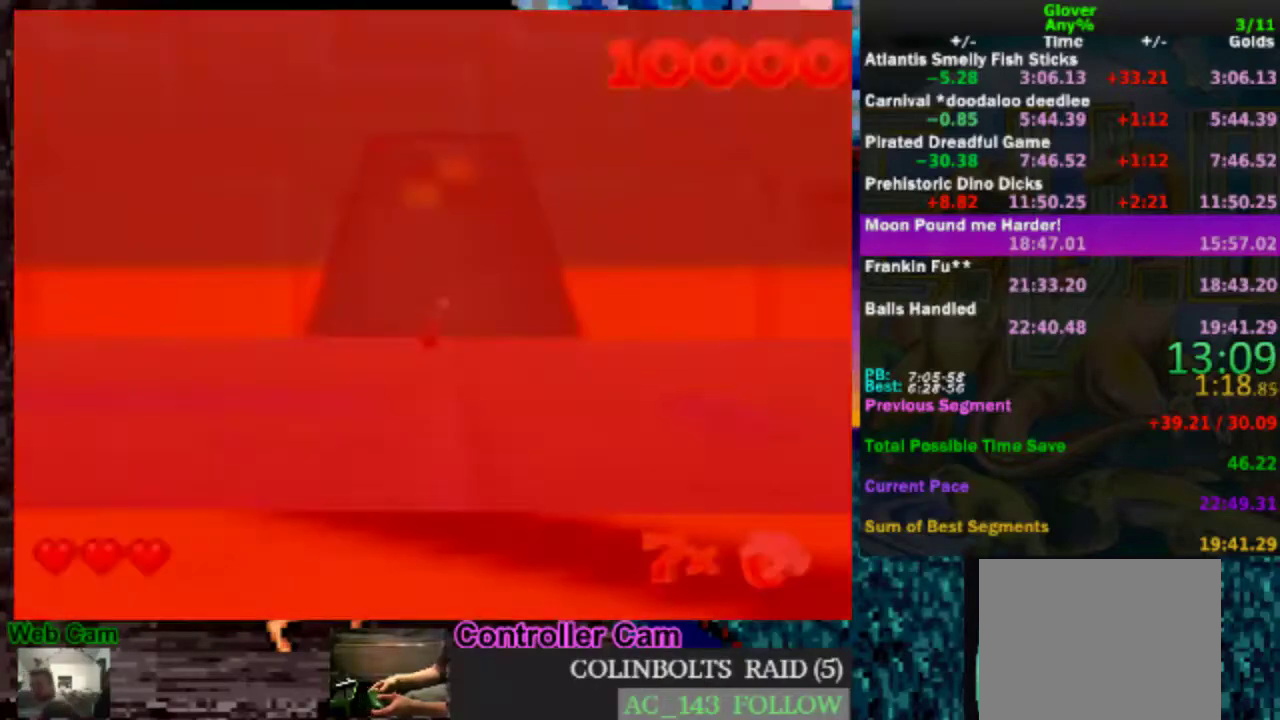
{"buttons": [], "left_stick": "center", "events": [[17, "A", "down"], [100, "A", "up"], [217, "A", "down"], [217, "B", "up"], [267, "B", "down"], [317, "A", "up"], [400, "B", "up"]]}
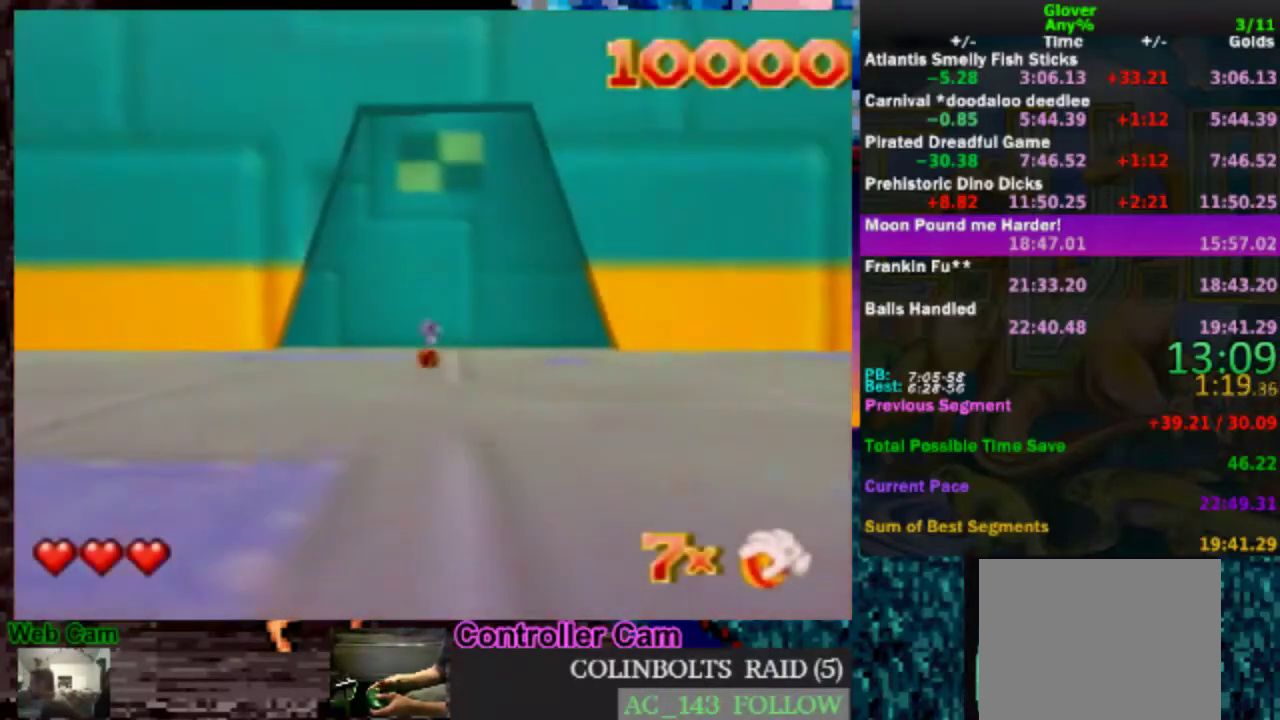
{"buttons": [], "left_stick": "center", "events": [[167, "A", "down"], [267, "A", "up"], [367, "A", "down"], [467, "A", "up"]]}
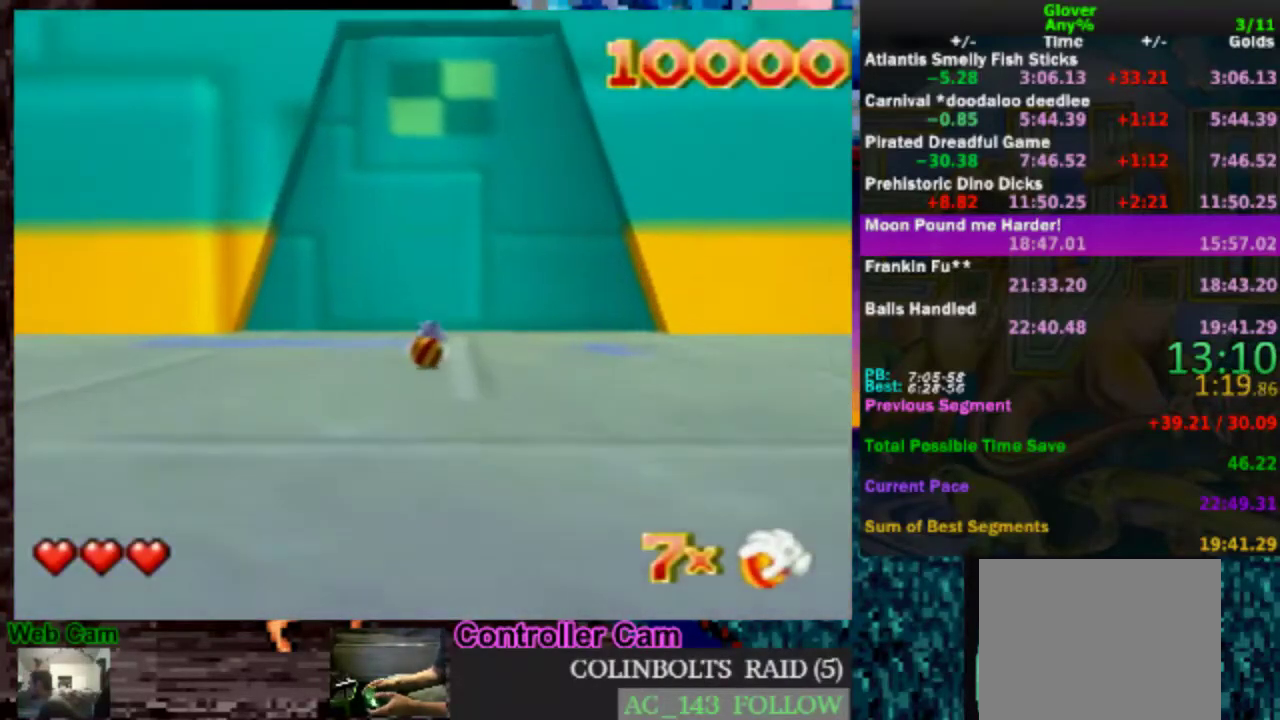
{"buttons": [], "left_stick": "center", "events": [[17, "A", "down"], [117, "A", "up"]]}
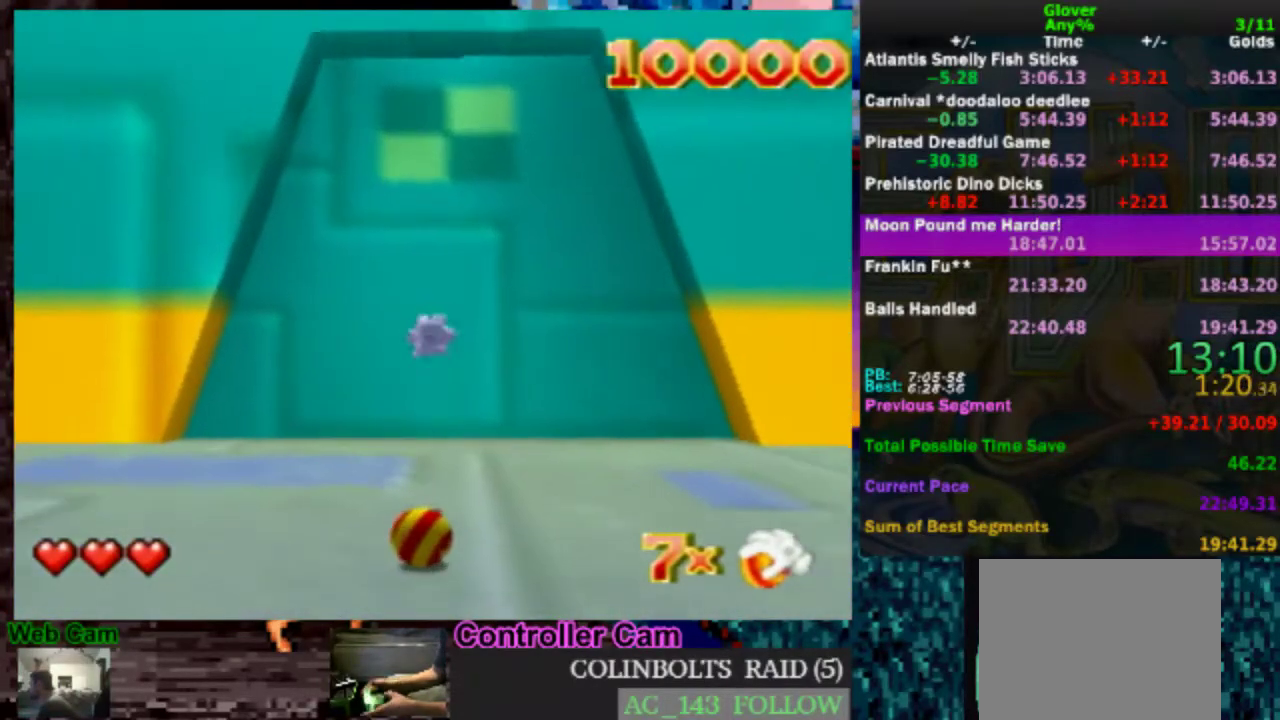
{"buttons": [], "left_stick": "down", "events": [[17, "left_stick", "down"]]}
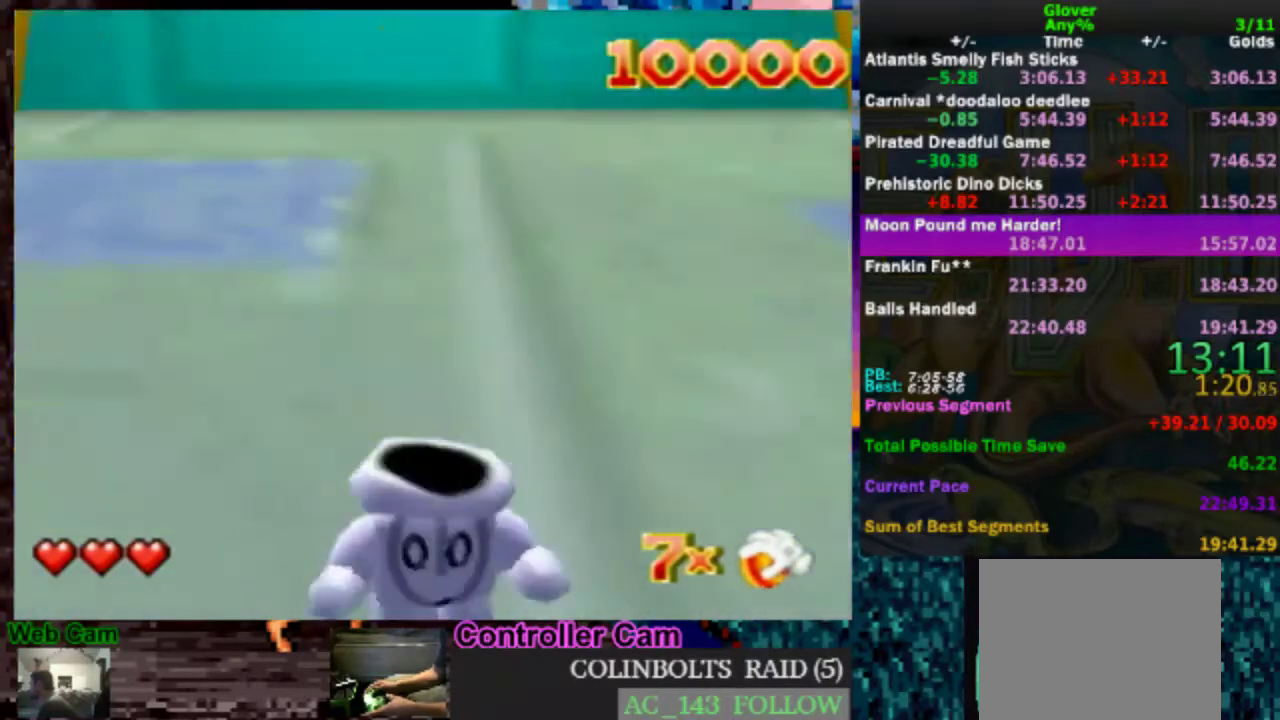
{"buttons": [], "left_stick": "center", "events": [[217, "left_stick", "down-right"], [367, "left_stick", "right"], [417, "left_stick", "up-right"], [467, "left_stick", "center"]]}
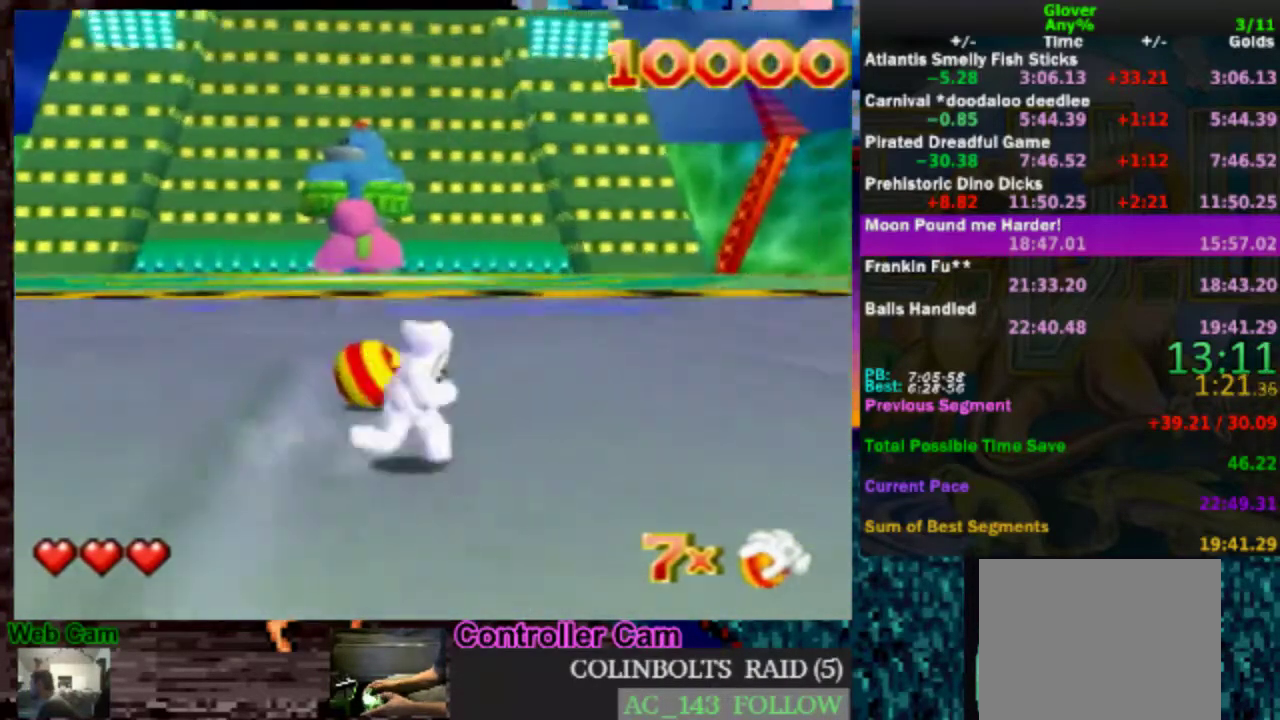
{"buttons": [], "left_stick": "up", "events": [[117, "left_stick", "up-left"], [467, "left_stick", "up"]]}
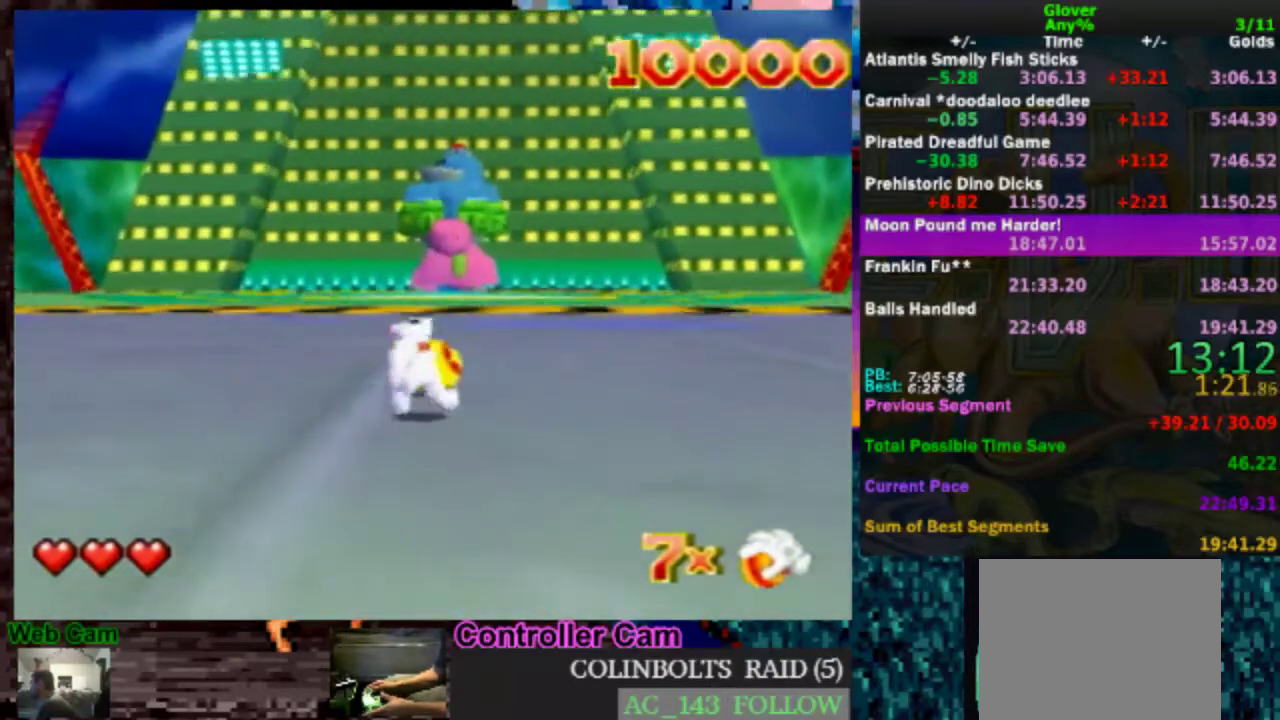
{"buttons": [], "left_stick": "up", "events": [[83, "left_stick", "up-right"], [417, "left_stick", "up"]]}
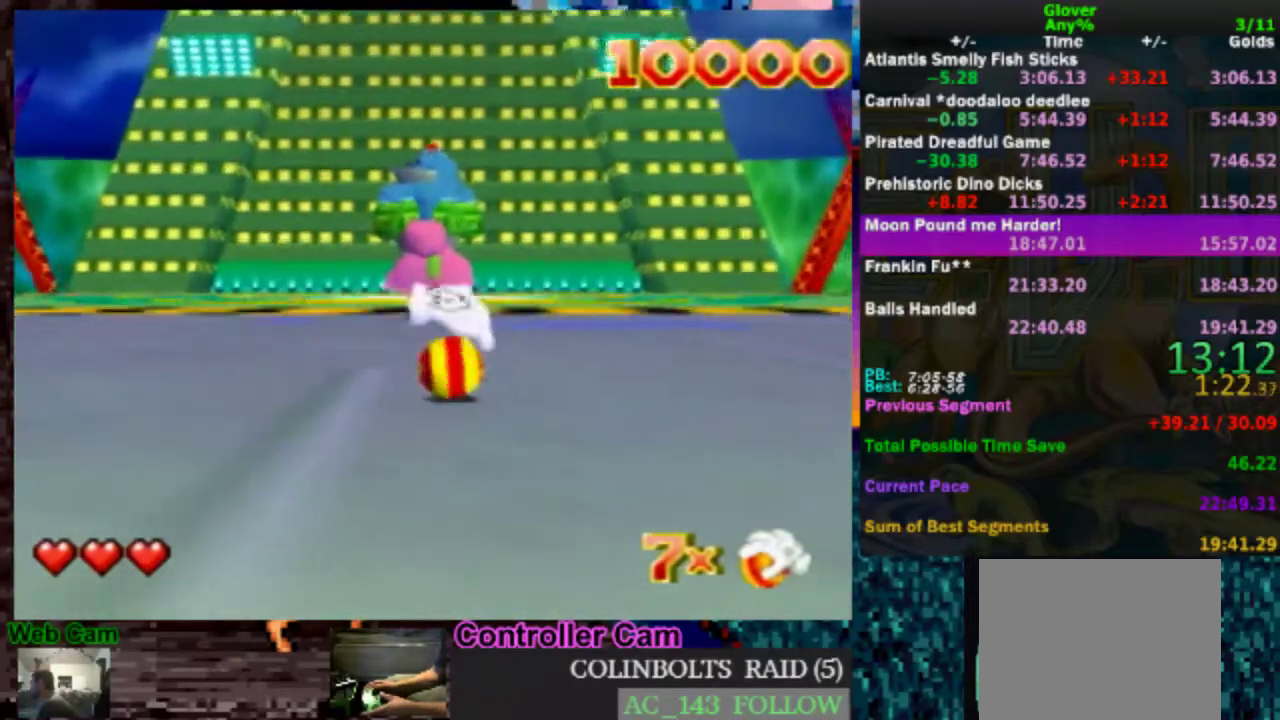
{"buttons": [], "left_stick": "up", "events": [[367, "left_stick", "up-right"], [417, "left_stick", "up"]]}
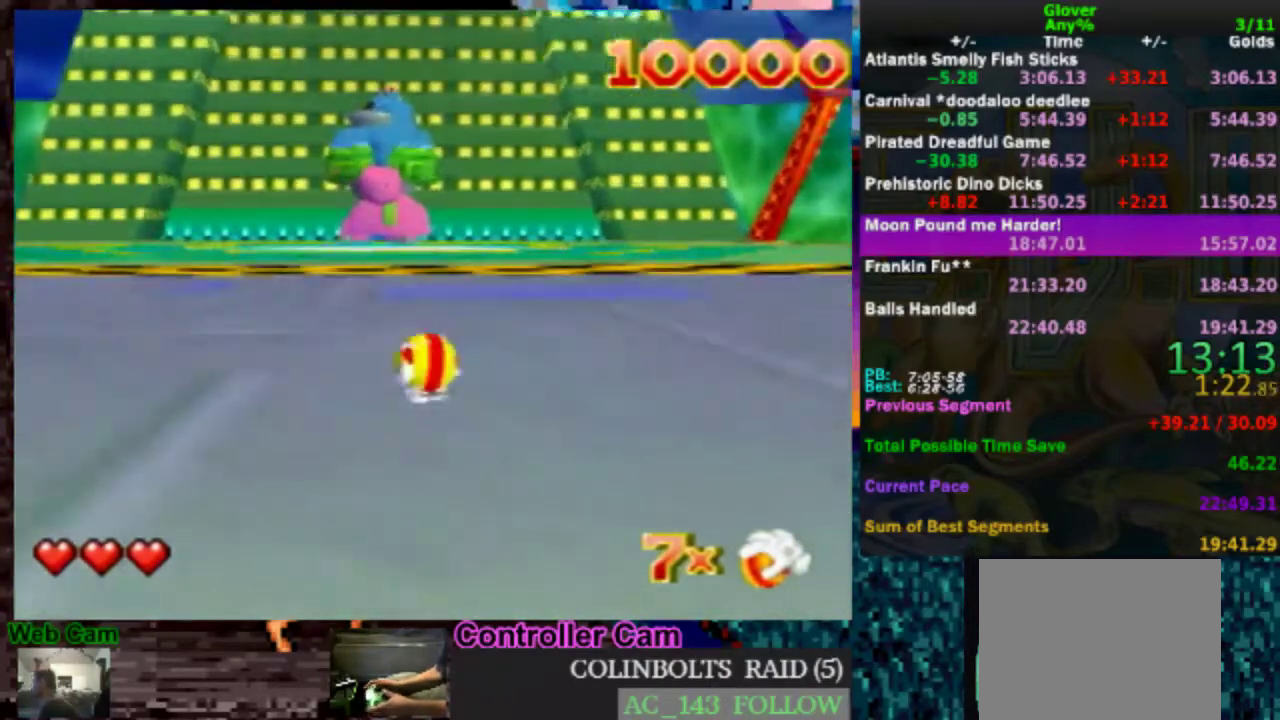
{"buttons": [], "left_stick": "up", "events": []}
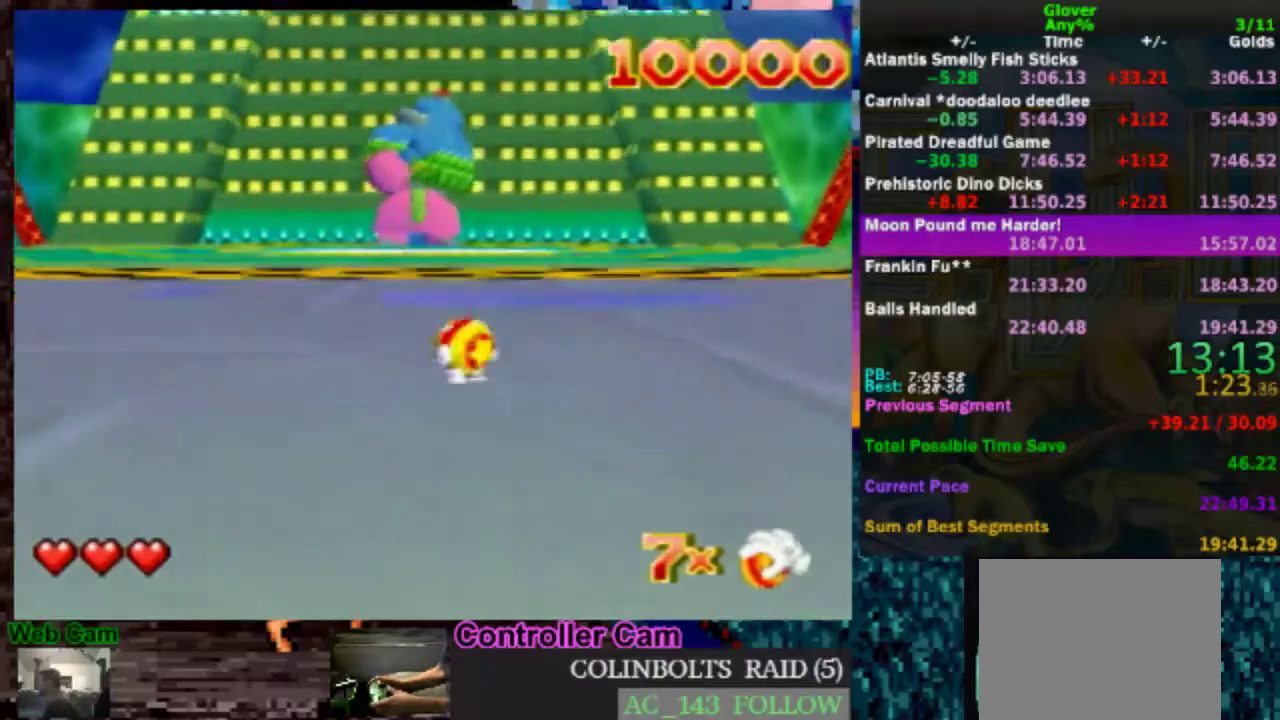
{"buttons": [], "left_stick": "up", "events": []}
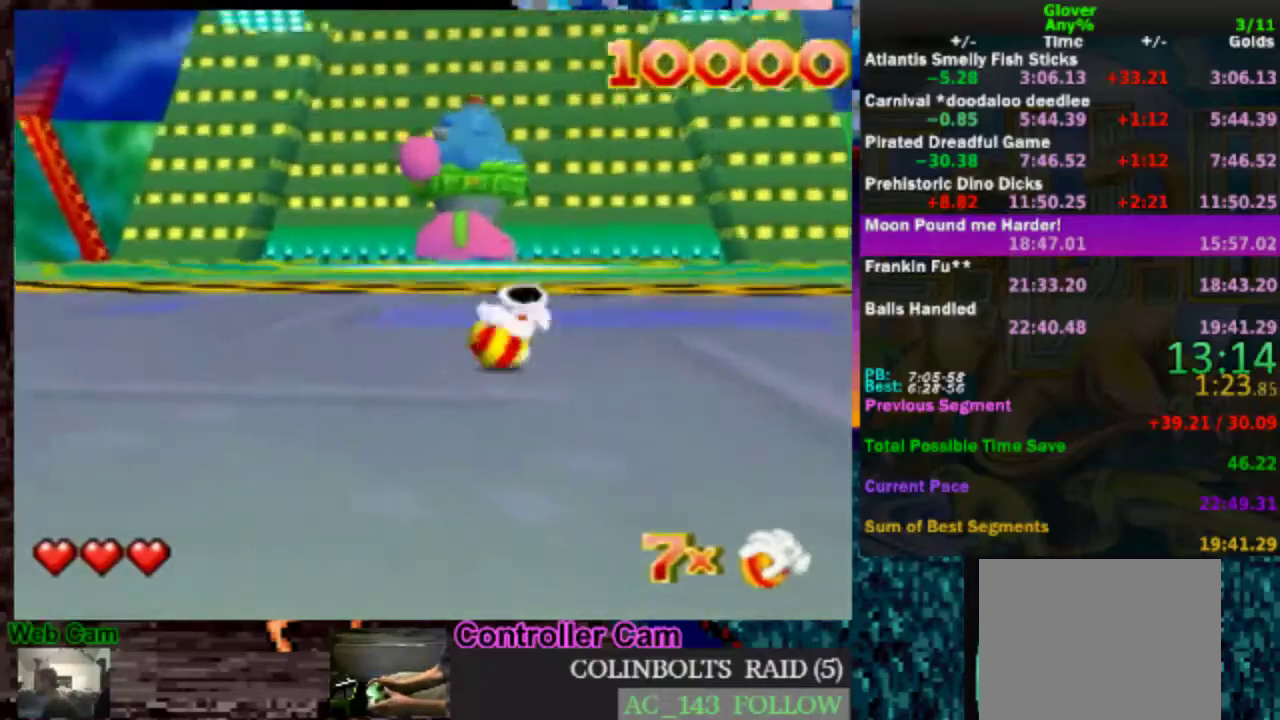
{"buttons": [], "left_stick": "up", "events": []}
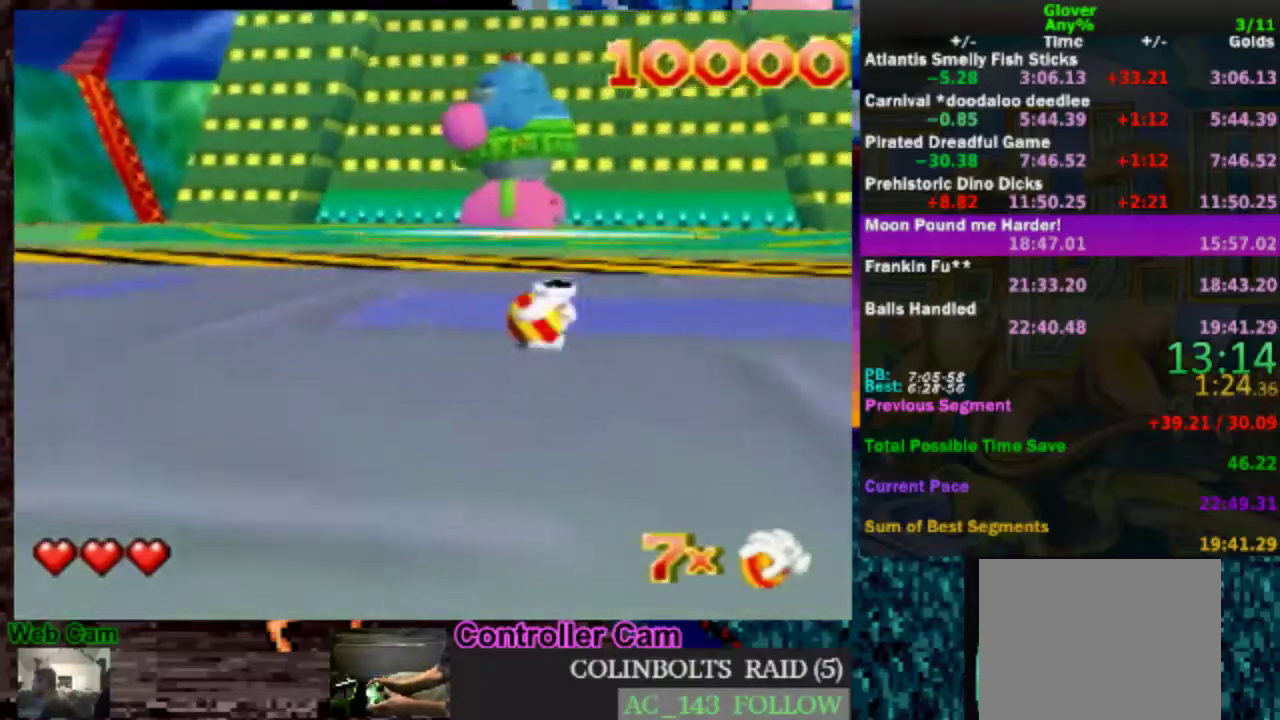
{"buttons": [], "left_stick": "up", "events": []}
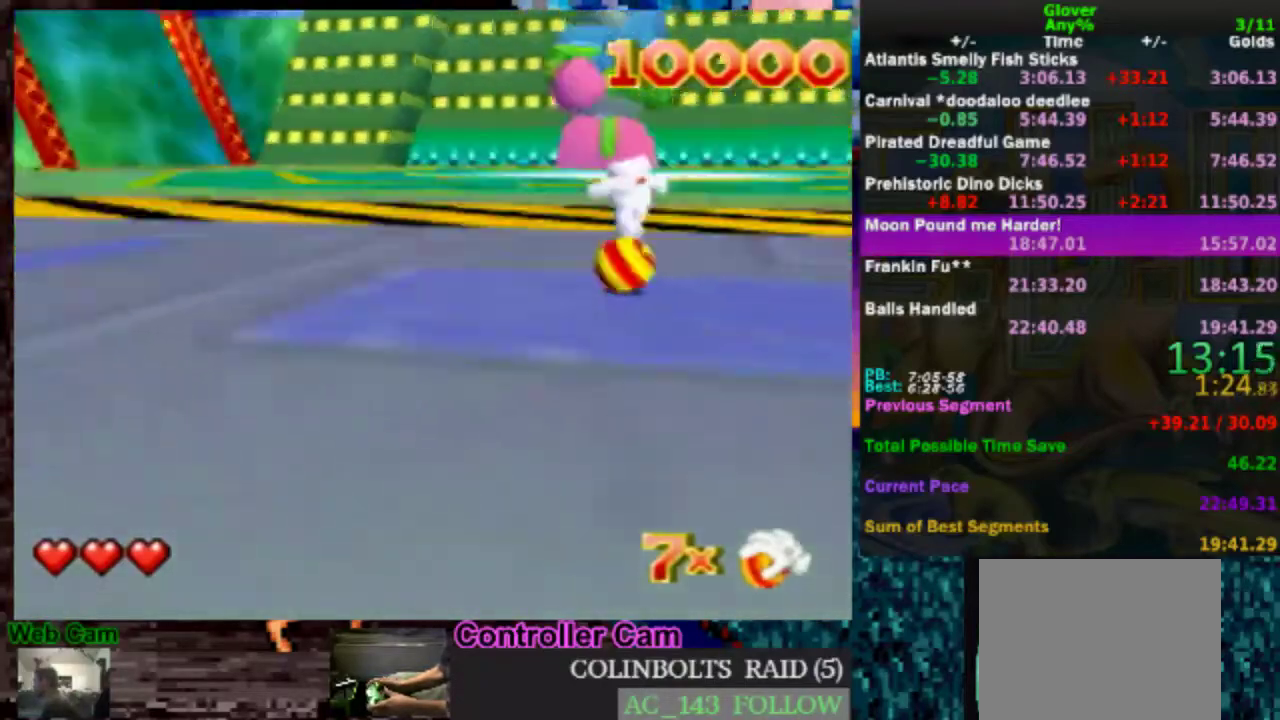
{"buttons": [], "left_stick": "up-right", "events": [[283, "left_stick", "up-right"]]}
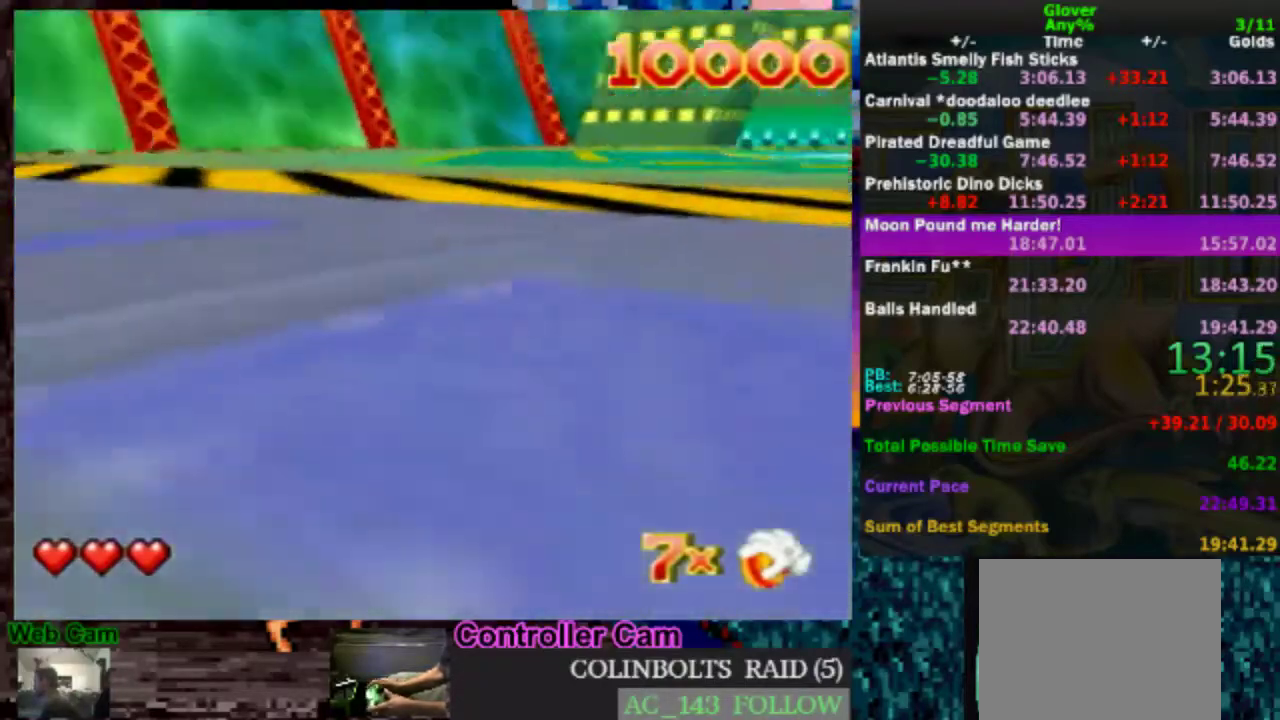
{"buttons": [], "left_stick": "right", "events": [[433, "left_stick", "right"]]}
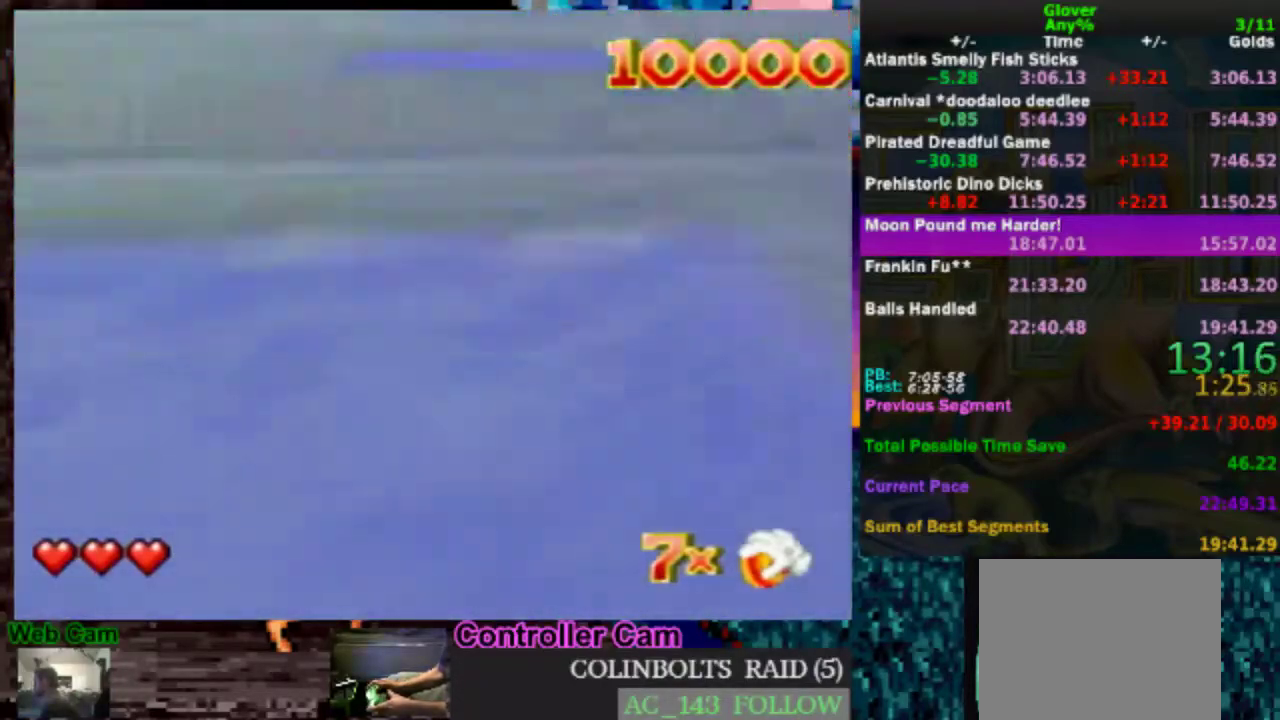
{"buttons": [], "left_stick": "down-right", "events": [[33, "left_stick", "down-right"]]}